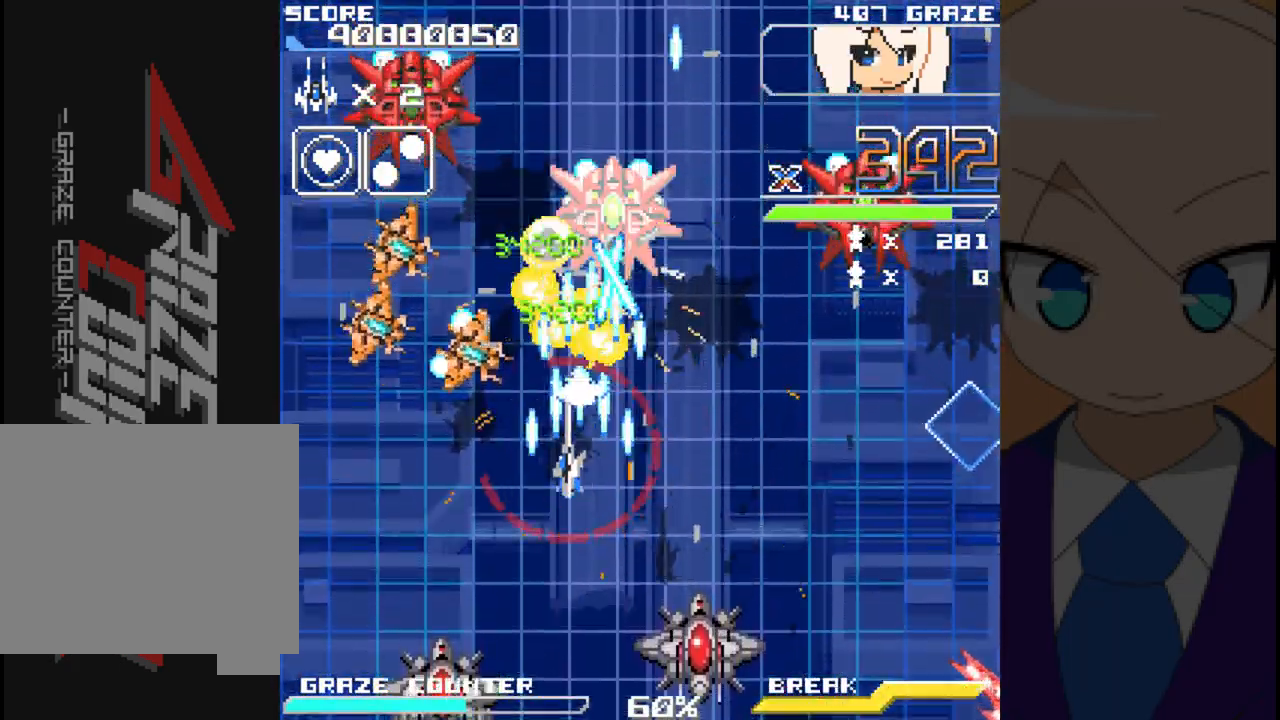
Gameplay with a controller (Xbox layout); each line is a JSON object with the inputs held at the frame after it. "events" lists button and stick changes between this image and that frame as [ms after this image, input, new state], when the widget could be followed in between. Not read: L2 L3 R2 R3 right_stick.
{"buttons": ["A", "DPAD_LEFT"], "left_stick": "left", "events": [[17, "DPAD_LEFT", "up"], [17, "left_stick", "down"], [333, "DPAD_LEFT", "down"], [433, "DPAD_DOWN", "up"], [433, "left_stick", "left"]]}
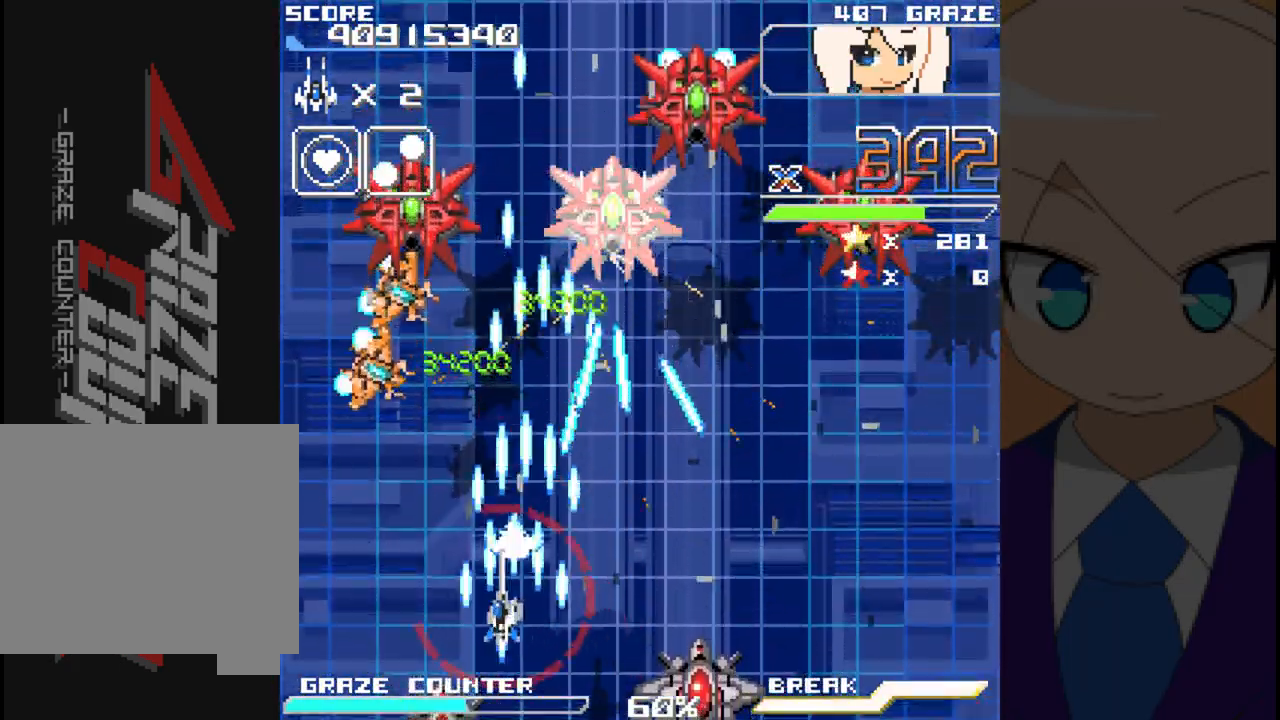
{"buttons": ["A"], "left_stick": "center", "events": [[183, "DPAD_DOWN", "down"], [200, "DPAD_LEFT", "up"], [200, "left_stick", "down"], [267, "DPAD_DOWN", "up"], [267, "left_stick", "center"]]}
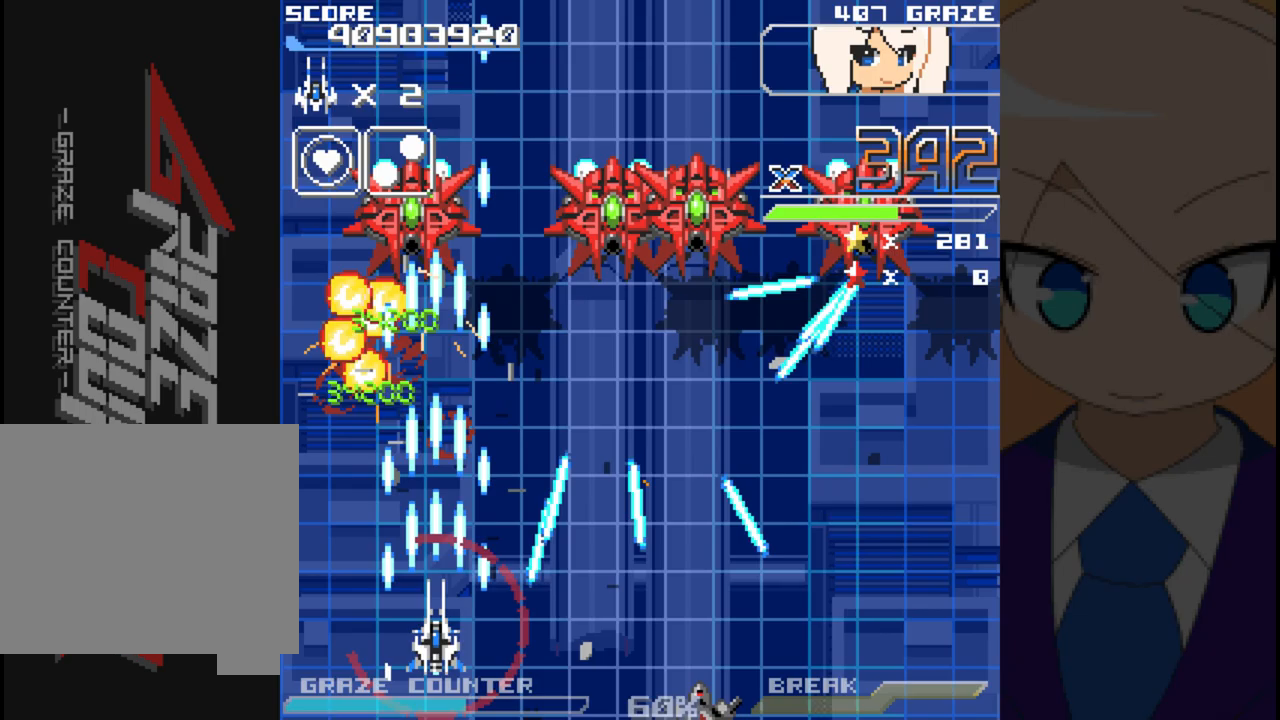
{"buttons": ["A"], "left_stick": "center", "events": [[200, "DPAD_RIGHT", "down"], [200, "left_stick", "right"], [283, "DPAD_RIGHT", "up"], [283, "left_stick", "center"]]}
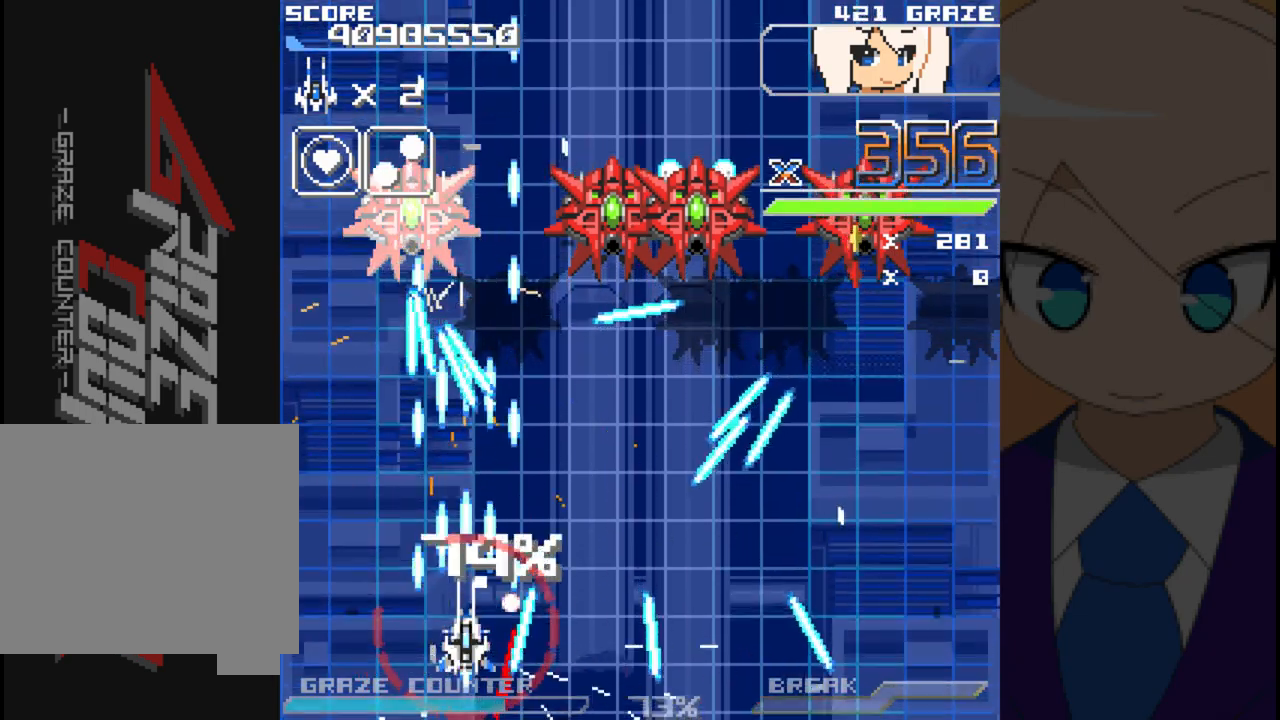
{"buttons": ["A"], "left_stick": "center", "events": []}
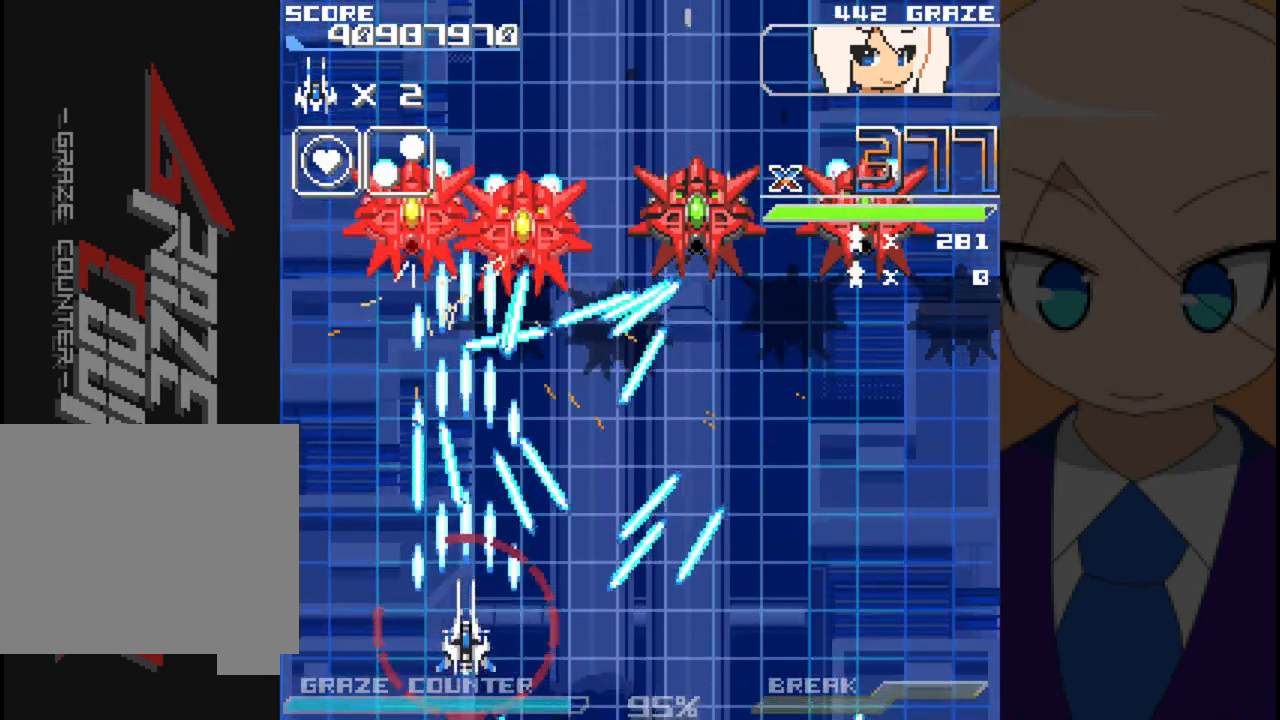
{"buttons": ["A"], "left_stick": "center", "events": [[417, "DPAD_DOWN", "down"], [417, "DPAD_LEFT", "down"], [467, "DPAD_LEFT", "up"], [500, "DPAD_DOWN", "up"]]}
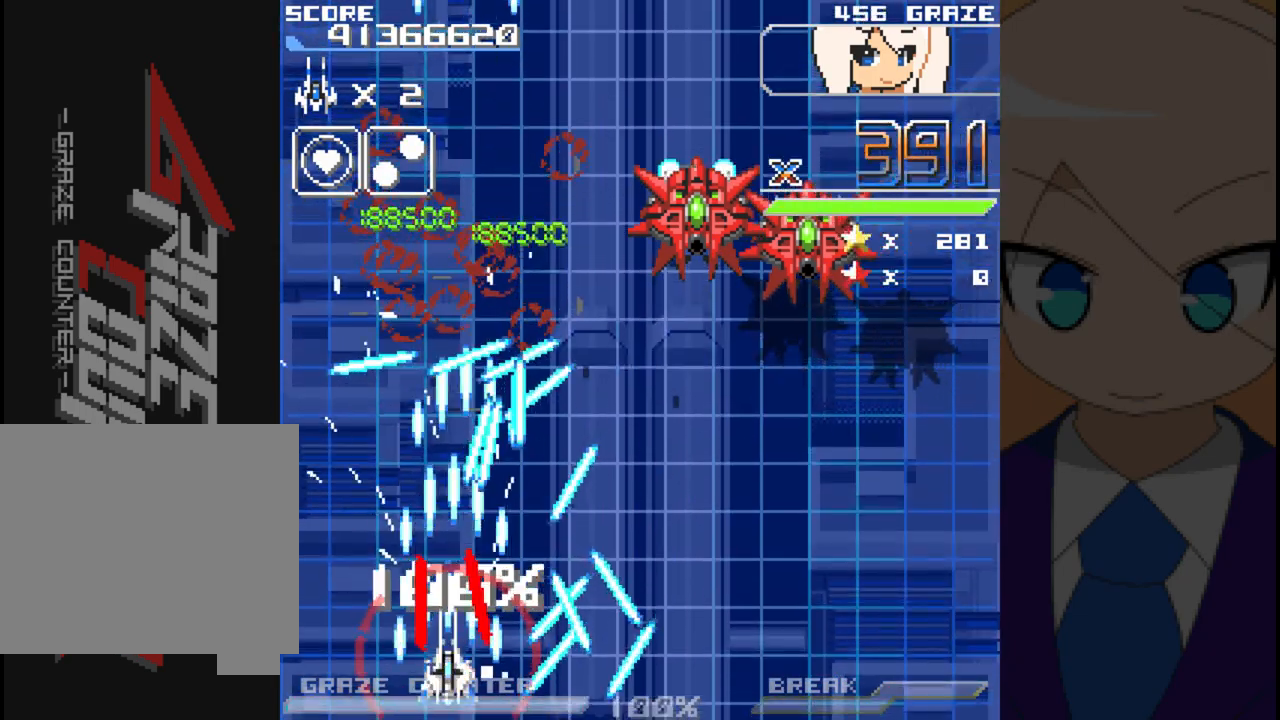
{"buttons": ["A"], "left_stick": "center", "events": [[217, "B", "down"], [283, "B", "up"]]}
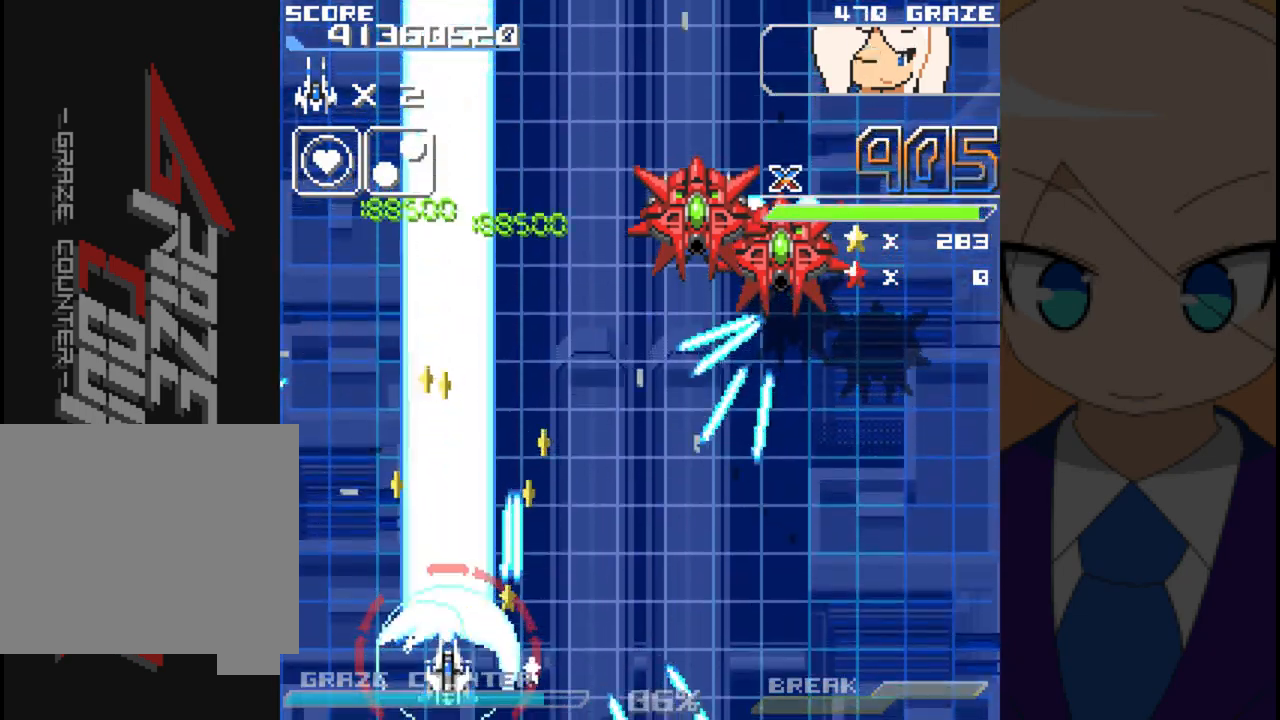
{"buttons": ["A", "DPAD_RIGHT"], "left_stick": "right", "events": [[17, "DPAD_RIGHT", "down"], [17, "left_stick", "right"]]}
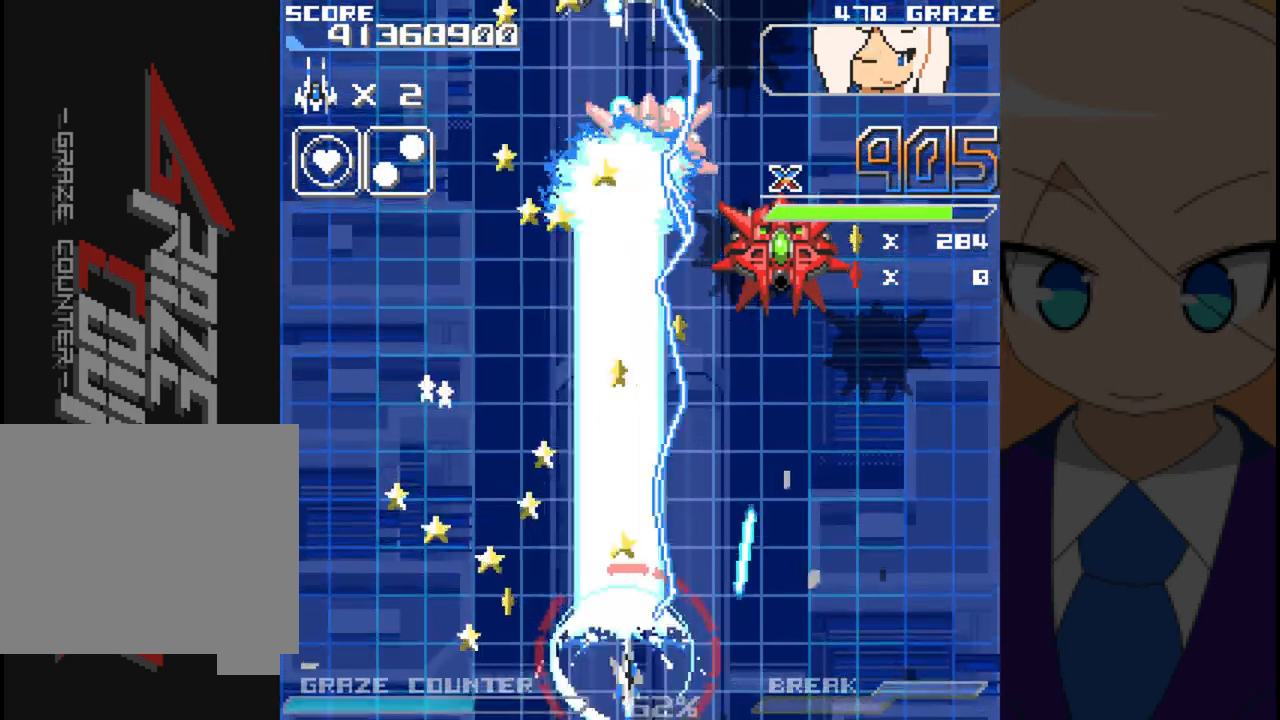
{"buttons": ["A", "DPAD_UP"], "left_stick": "up", "events": [[467, "DPAD_RIGHT", "up"], [483, "DPAD_UP", "down"], [483, "left_stick", "up"]]}
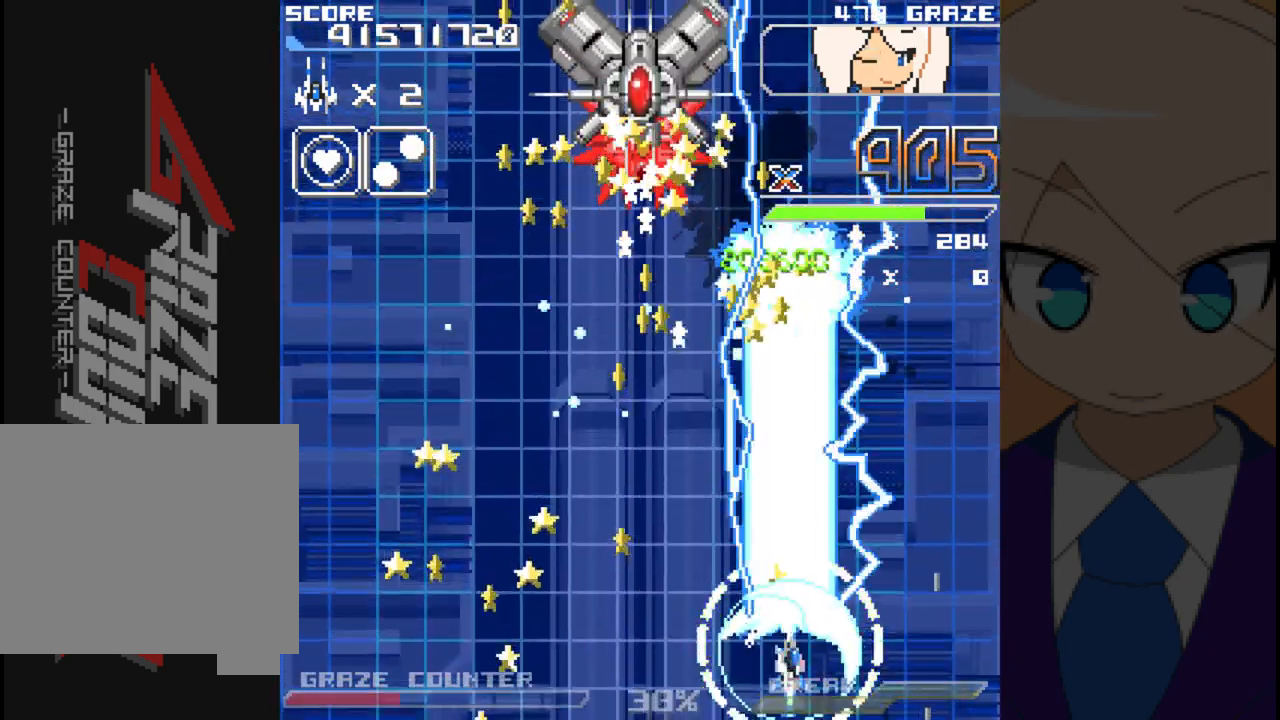
{"buttons": ["A"], "left_stick": "center", "events": [[50, "DPAD_LEFT", "down"], [133, "DPAD_UP", "up"], [133, "left_stick", "left"], [500, "DPAD_LEFT", "up"], [500, "left_stick", "center"]]}
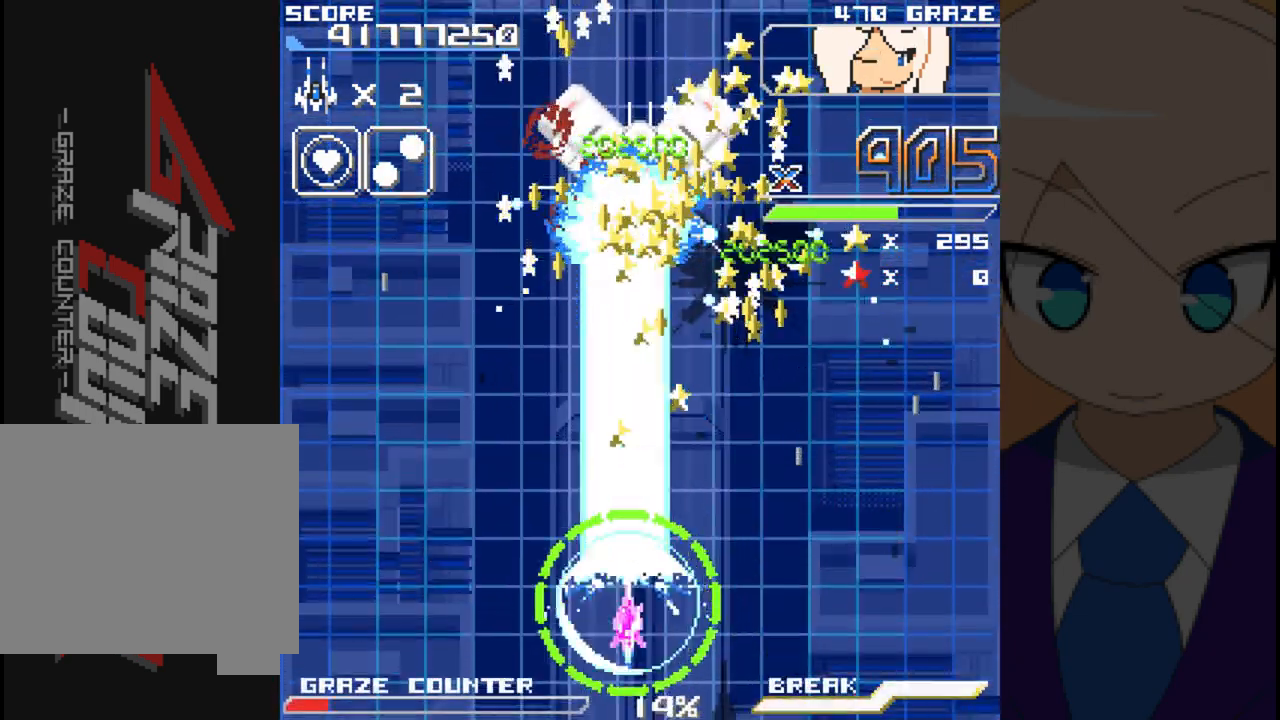
{"buttons": ["A"], "left_stick": "center", "events": [[133, "DPAD_UP", "down"], [133, "left_stick", "up"], [400, "DPAD_UP", "up"], [400, "left_stick", "center"]]}
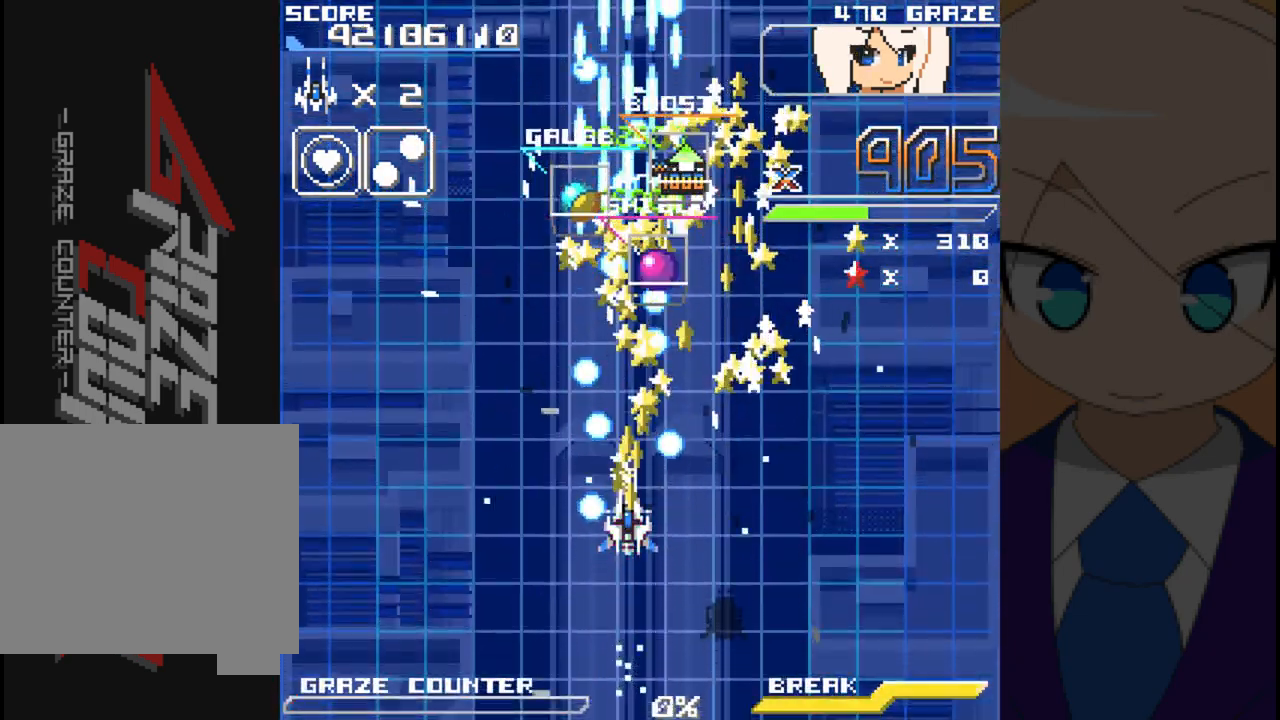
{"buttons": ["A", "DPAD_UP", "DPAD_RIGHT"], "left_stick": "right", "events": [[150, "DPAD_RIGHT", "down"], [150, "left_stick", "right"], [500, "DPAD_UP", "down"]]}
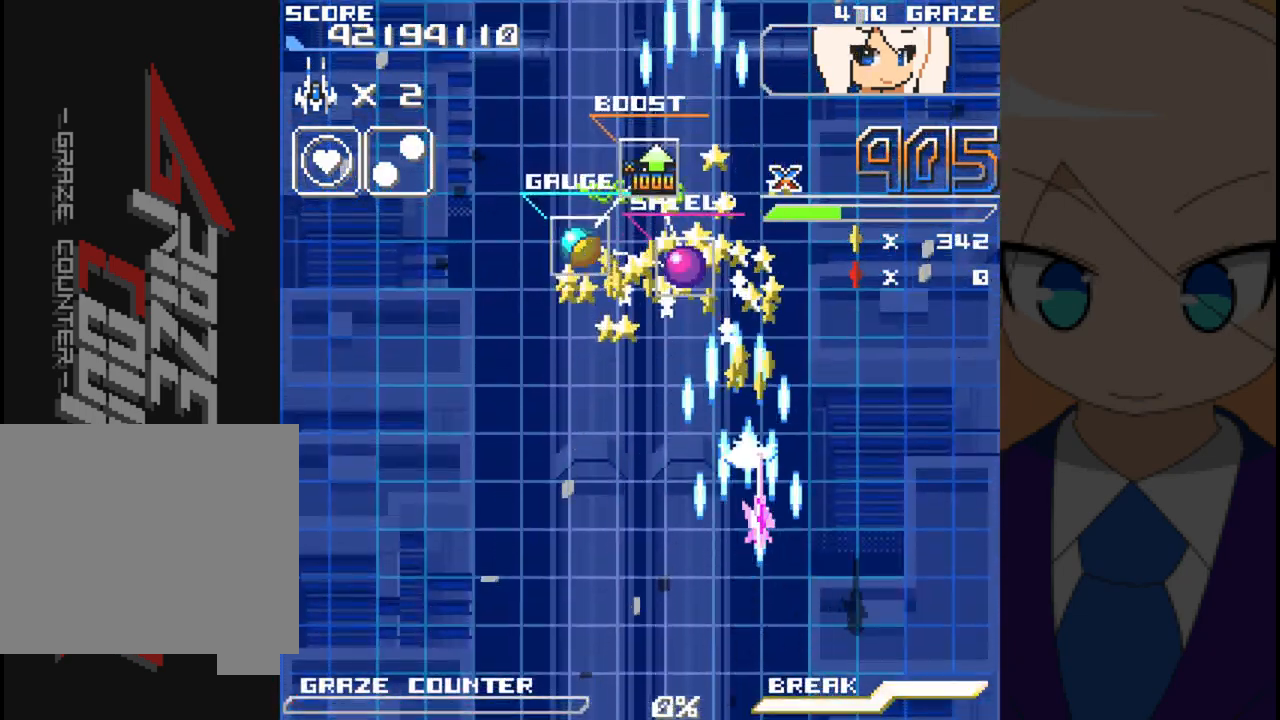
{"buttons": ["A"], "left_stick": "center", "events": [[33, "DPAD_RIGHT", "up"], [33, "left_stick", "up"], [150, "DPAD_LEFT", "down"], [183, "DPAD_UP", "up"], [183, "left_stick", "left"], [417, "DPAD_UP", "down"], [483, "DPAD_LEFT", "up"], [500, "DPAD_UP", "up"], [500, "left_stick", "center"]]}
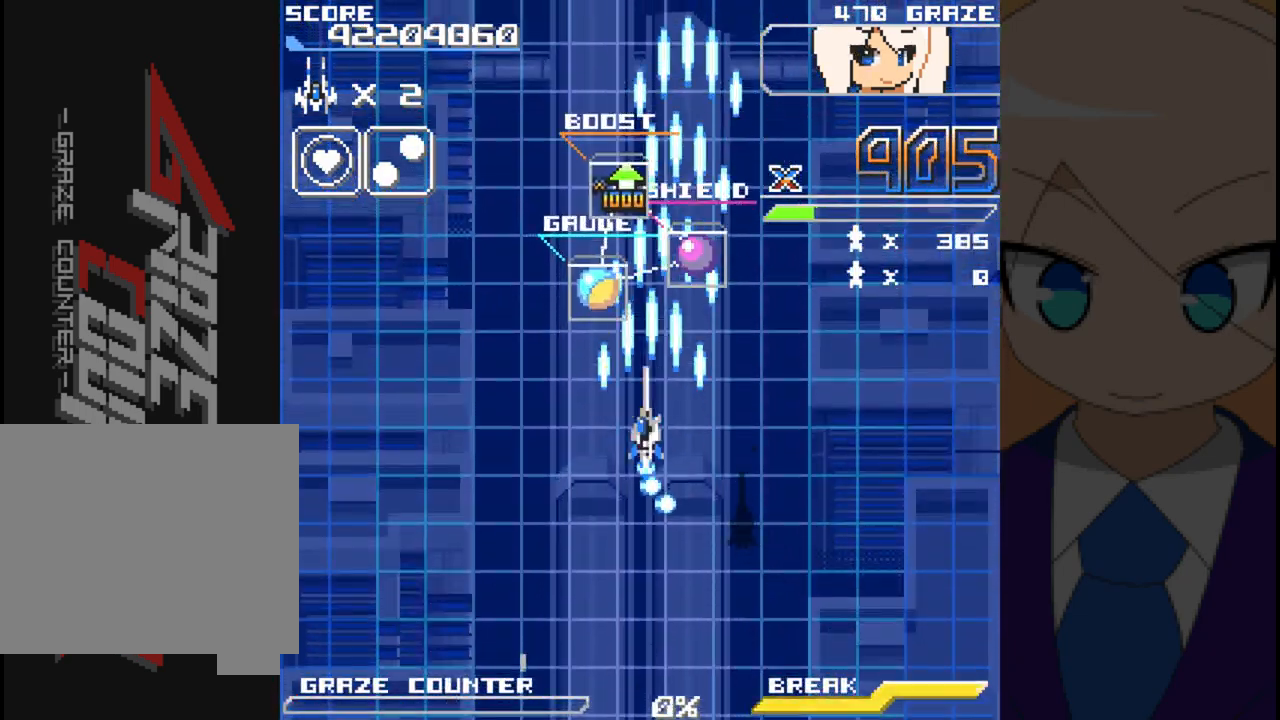
{"buttons": ["A", "DPAD_UP"], "left_stick": "up", "events": [[417, "DPAD_UP", "down"], [417, "left_stick", "up"]]}
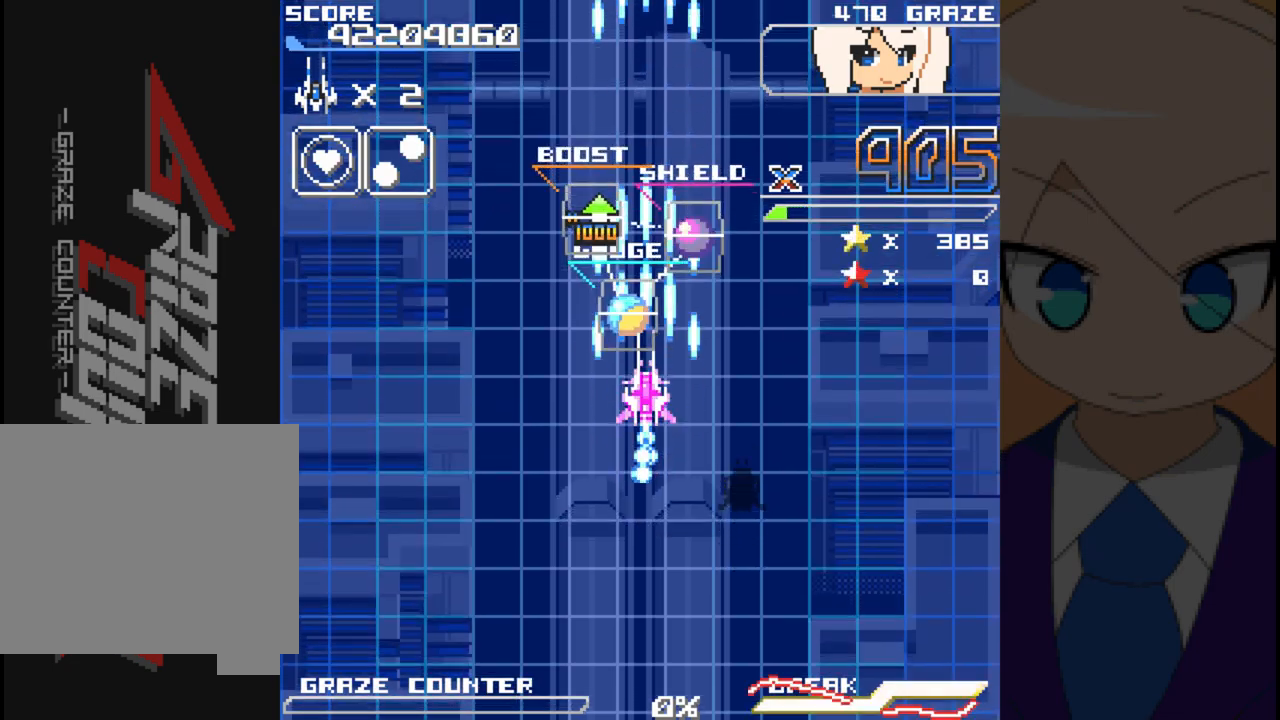
{"buttons": ["A", "DPAD_DOWN"], "left_stick": "down", "events": [[150, "DPAD_UP", "up"], [150, "left_stick", "center"], [367, "DPAD_DOWN", "down"], [367, "left_stick", "down"]]}
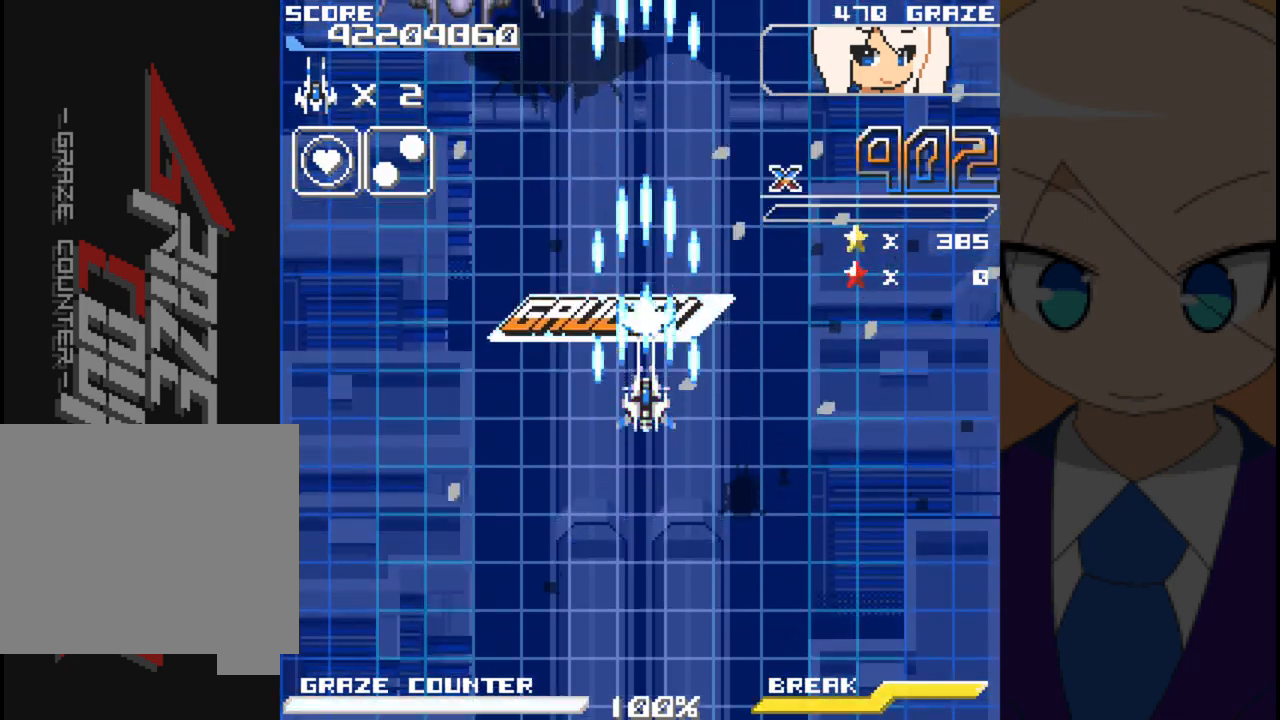
{"buttons": ["A", "DPAD_LEFT"], "left_stick": "left", "events": [[133, "DPAD_LEFT", "down"], [250, "DPAD_DOWN", "up"], [250, "left_stick", "left"]]}
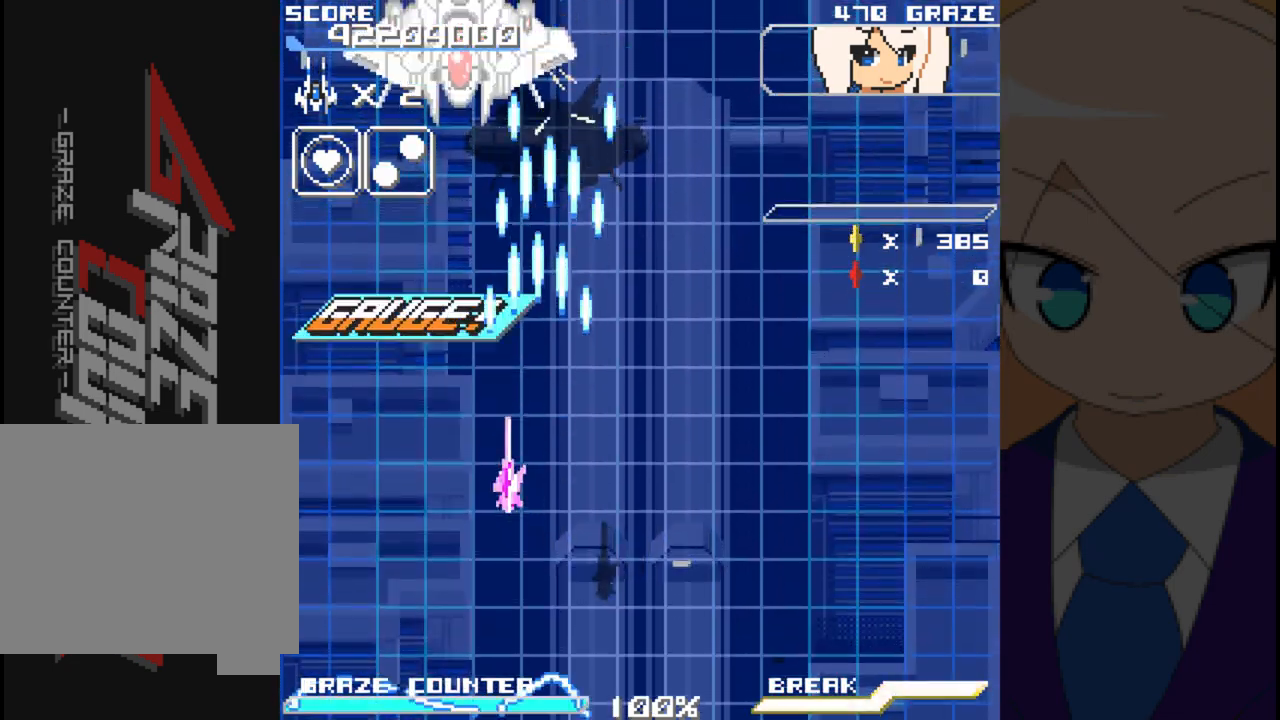
{"buttons": ["A"], "left_stick": "center", "events": [[200, "DPAD_LEFT", "up"], [200, "left_stick", "center"]]}
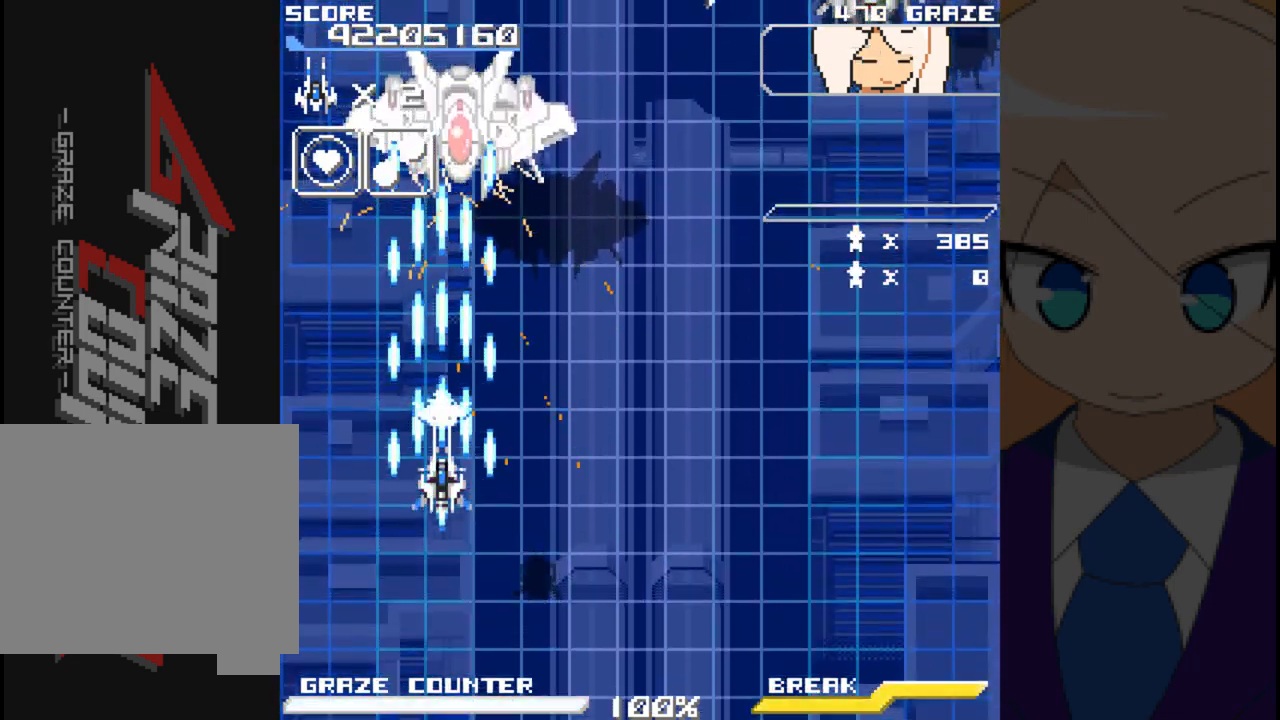
{"buttons": ["A"], "left_stick": "center", "events": []}
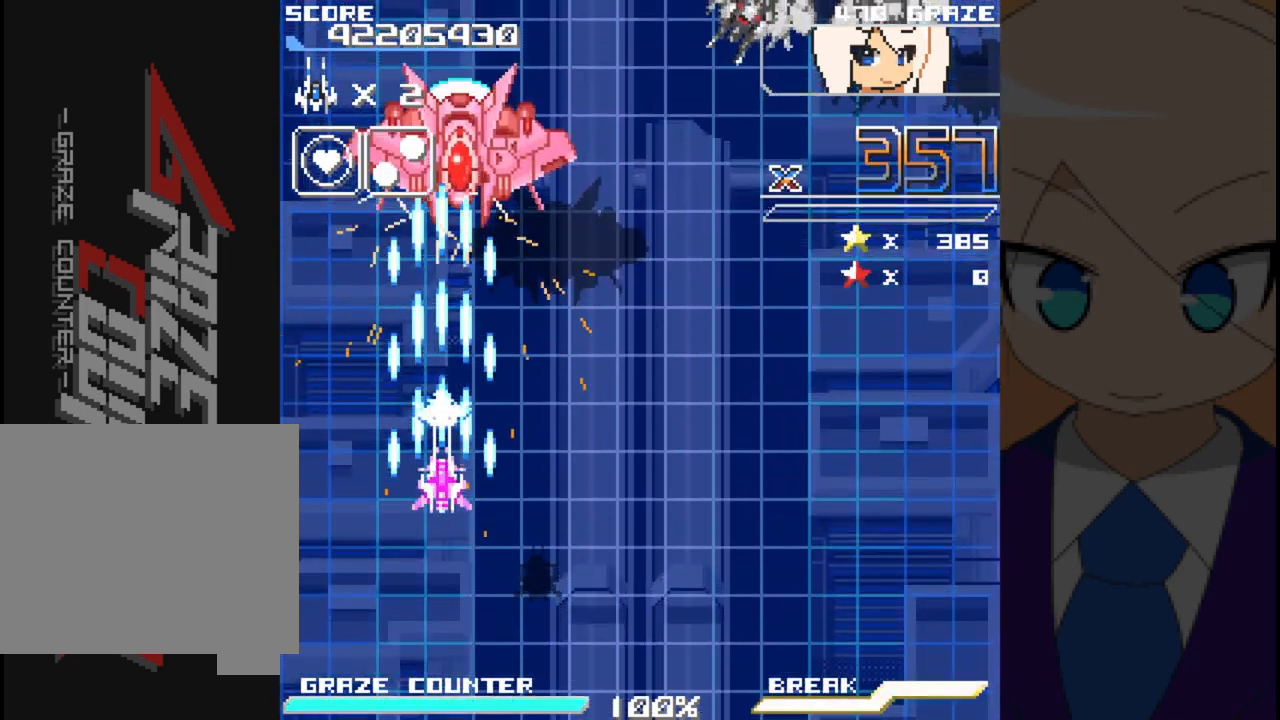
{"buttons": ["A"], "left_stick": "center", "events": [[117, "DPAD_RIGHT", "down"], [117, "left_stick", "right"], [267, "DPAD_RIGHT", "up"], [267, "left_stick", "center"]]}
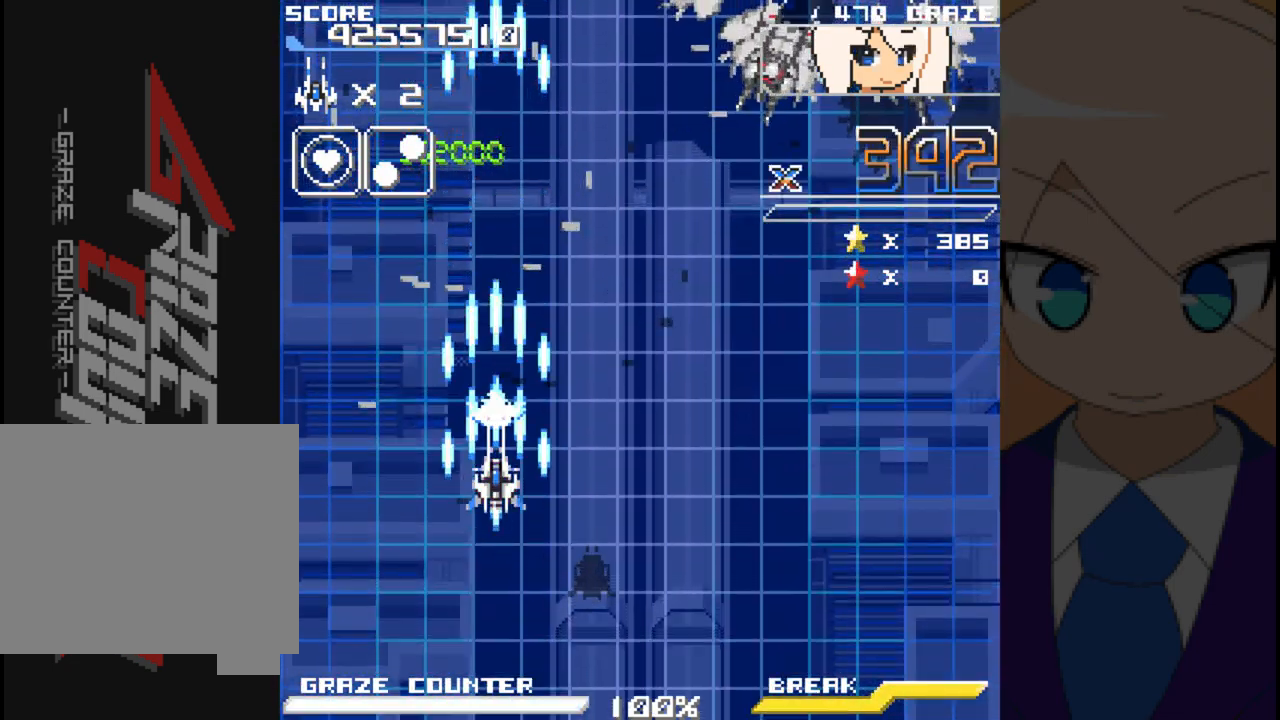
{"buttons": ["A", "DPAD_RIGHT"], "left_stick": "right", "events": [[150, "DPAD_RIGHT", "down"], [150, "left_stick", "right"]]}
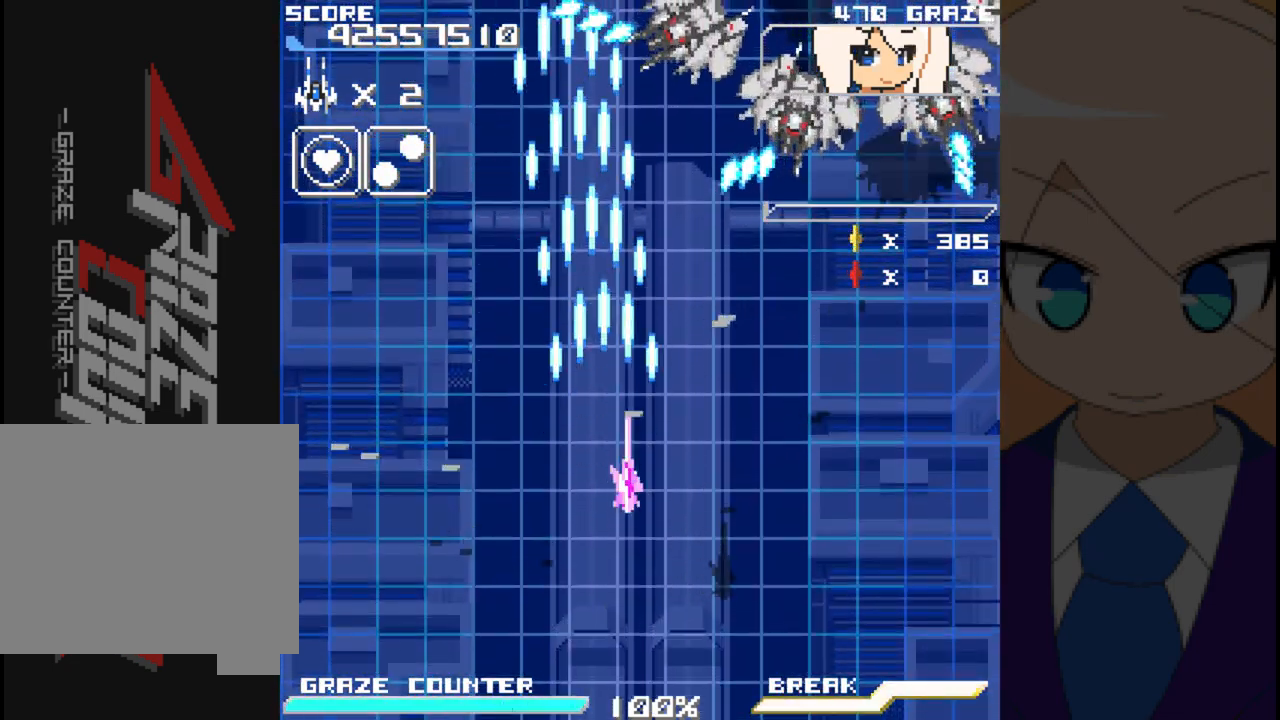
{"buttons": ["A", "DPAD_RIGHT"], "left_stick": "right", "events": []}
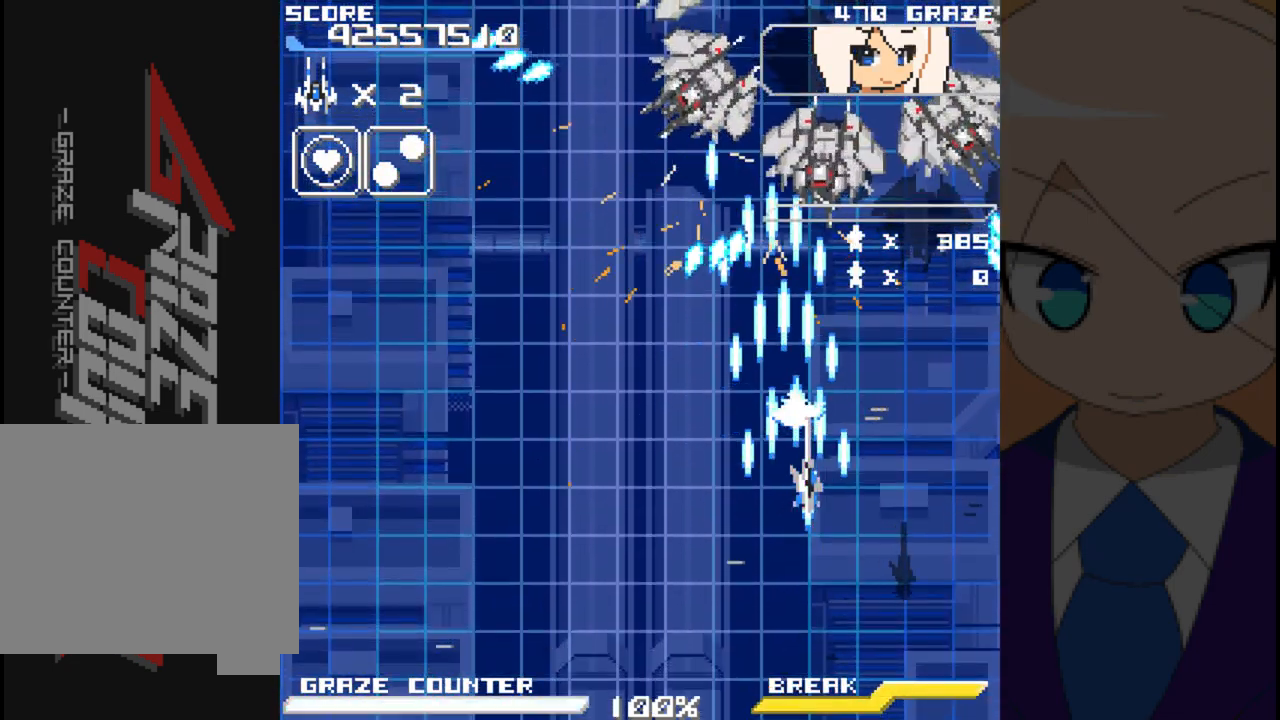
{"buttons": ["A"], "left_stick": "center", "events": [[217, "DPAD_DOWN", "down"], [267, "DPAD_RIGHT", "up"], [267, "left_stick", "down"], [417, "DPAD_DOWN", "up"], [417, "left_stick", "center"]]}
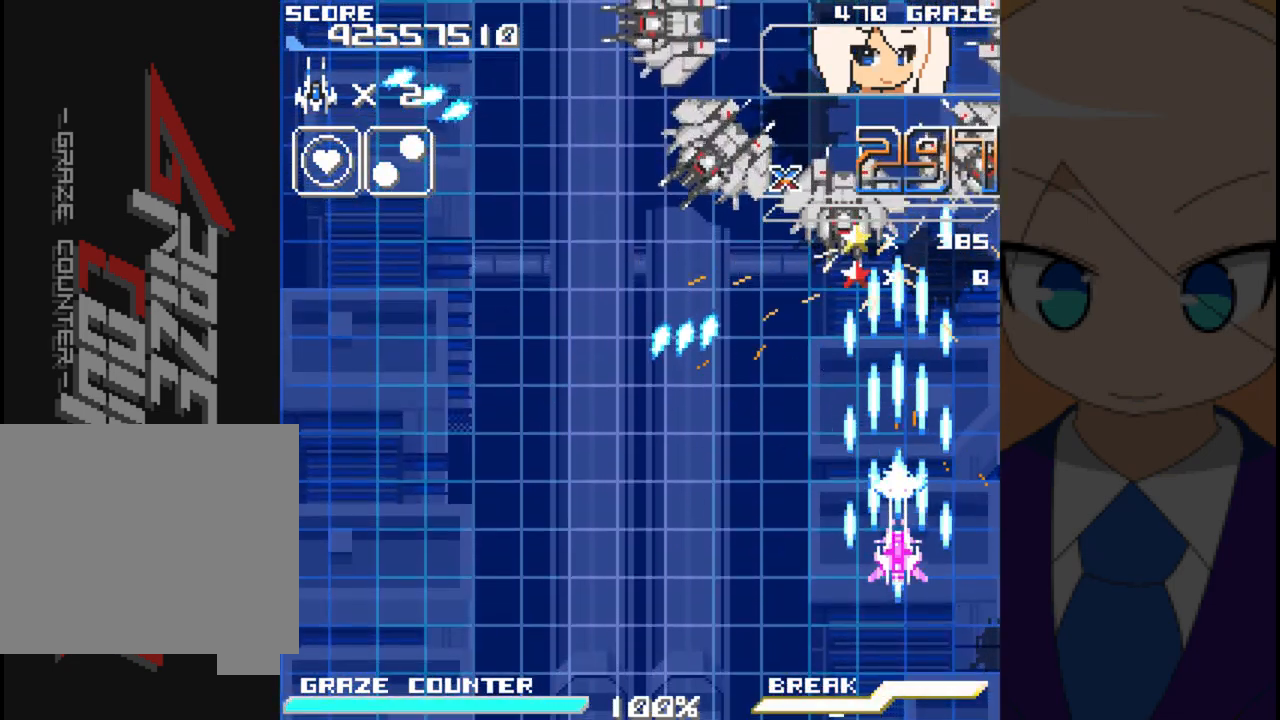
{"buttons": ["A"], "left_stick": "center", "events": [[100, "DPAD_LEFT", "down"], [100, "left_stick", "left"], [233, "DPAD_LEFT", "up"], [233, "left_stick", "center"], [400, "DPAD_LEFT", "down"], [400, "left_stick", "left"], [500, "DPAD_LEFT", "up"], [500, "left_stick", "center"]]}